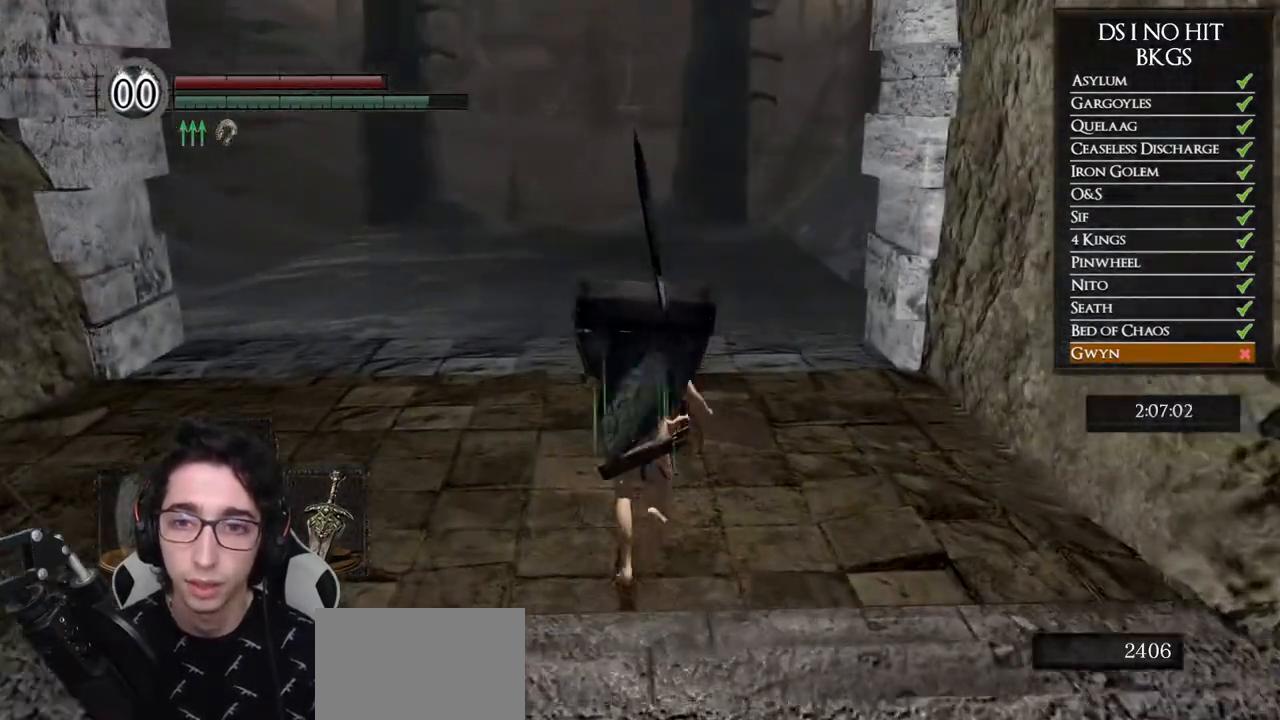
Gameplay with a controller (Xbox layout); each line is a JSON object with the inputs held at the frame after it. "button_events" lists button changes between this image and that frame as [ms after this image, input, new state], when the widget could be followed in between (sticks are given only as held states).
{"buttons": ["B"], "left_stick": "up", "right_stick": "center", "button_events": []}
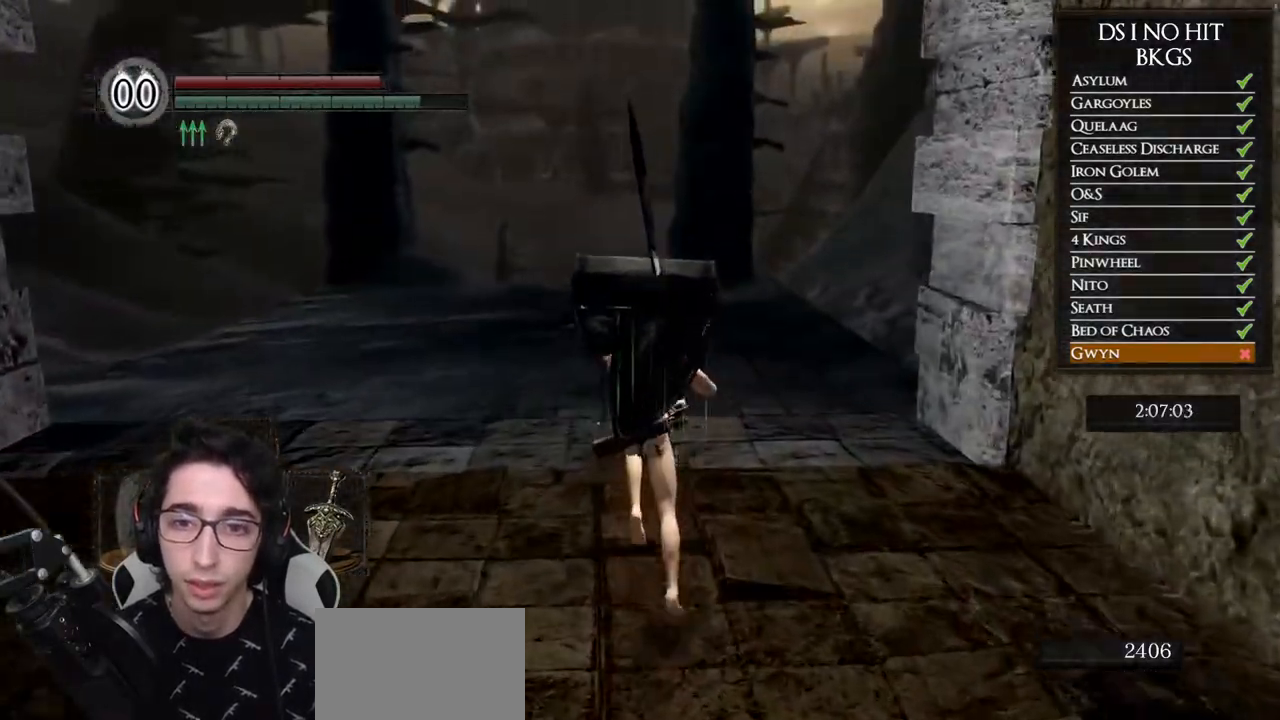
{"buttons": ["B"], "left_stick": "up", "right_stick": "center", "button_events": []}
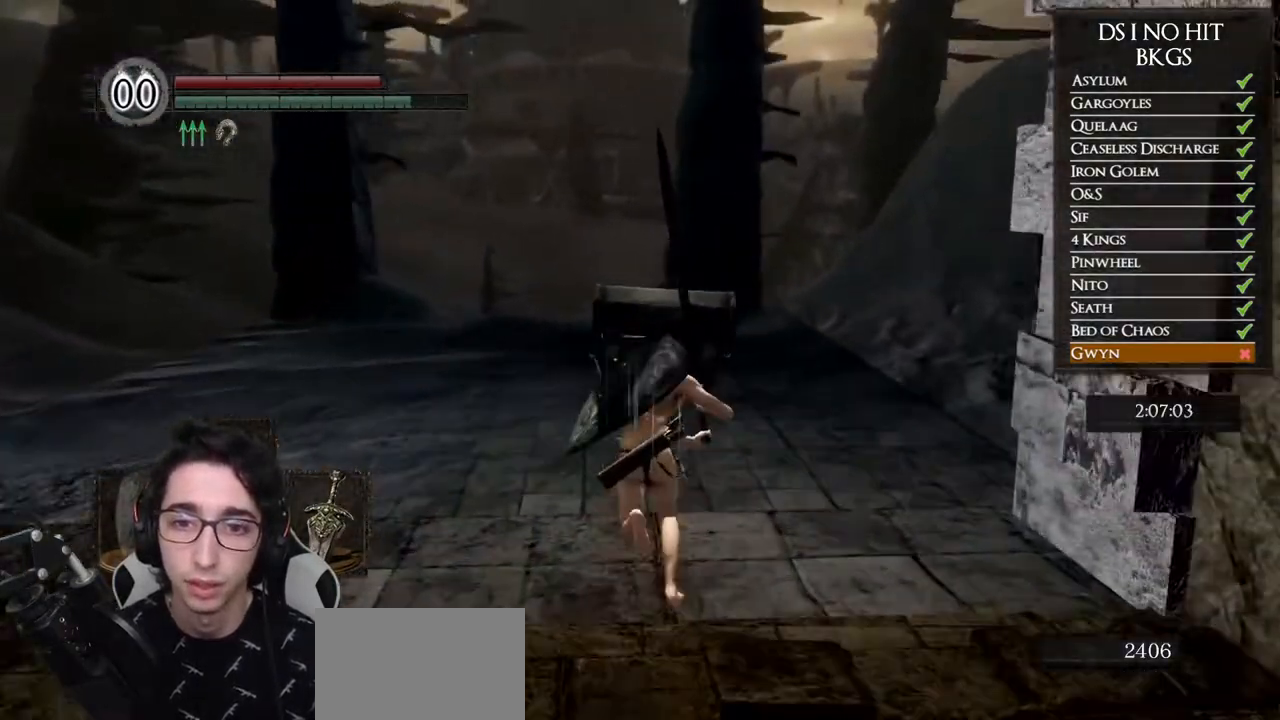
{"buttons": ["B"], "left_stick": "up", "right_stick": "center", "button_events": []}
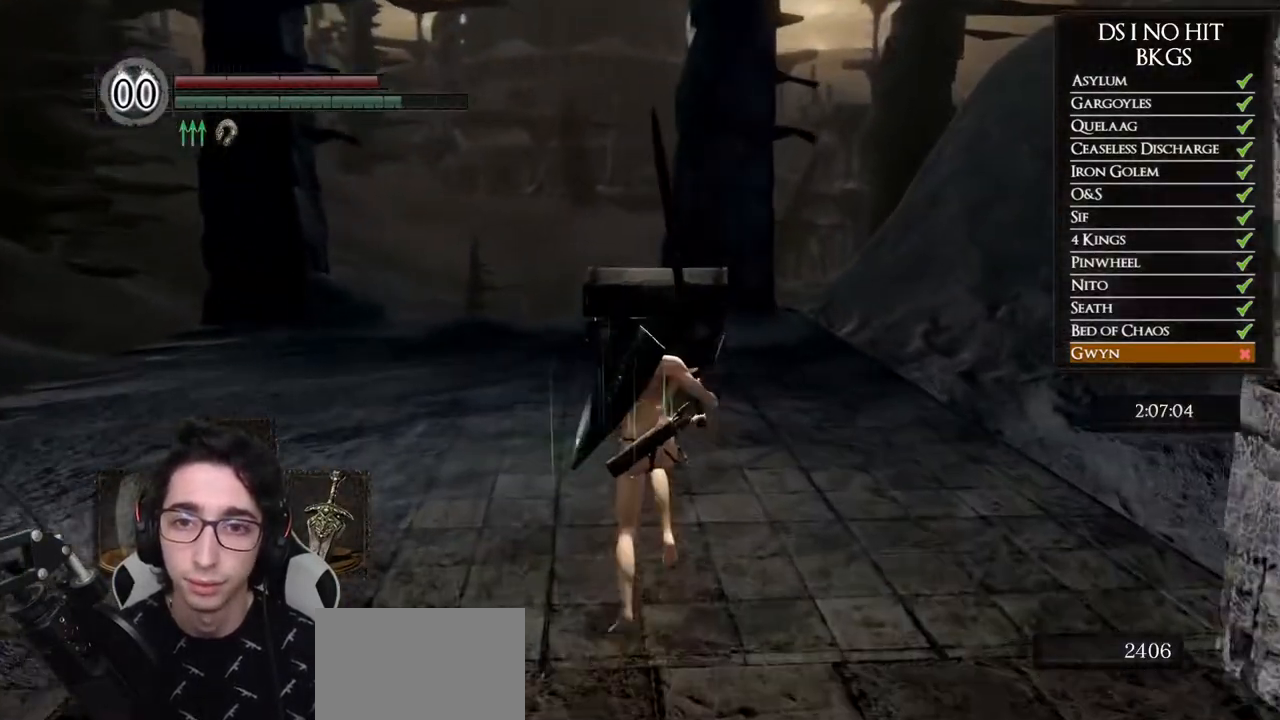
{"buttons": ["B"], "left_stick": "up", "right_stick": "center", "button_events": []}
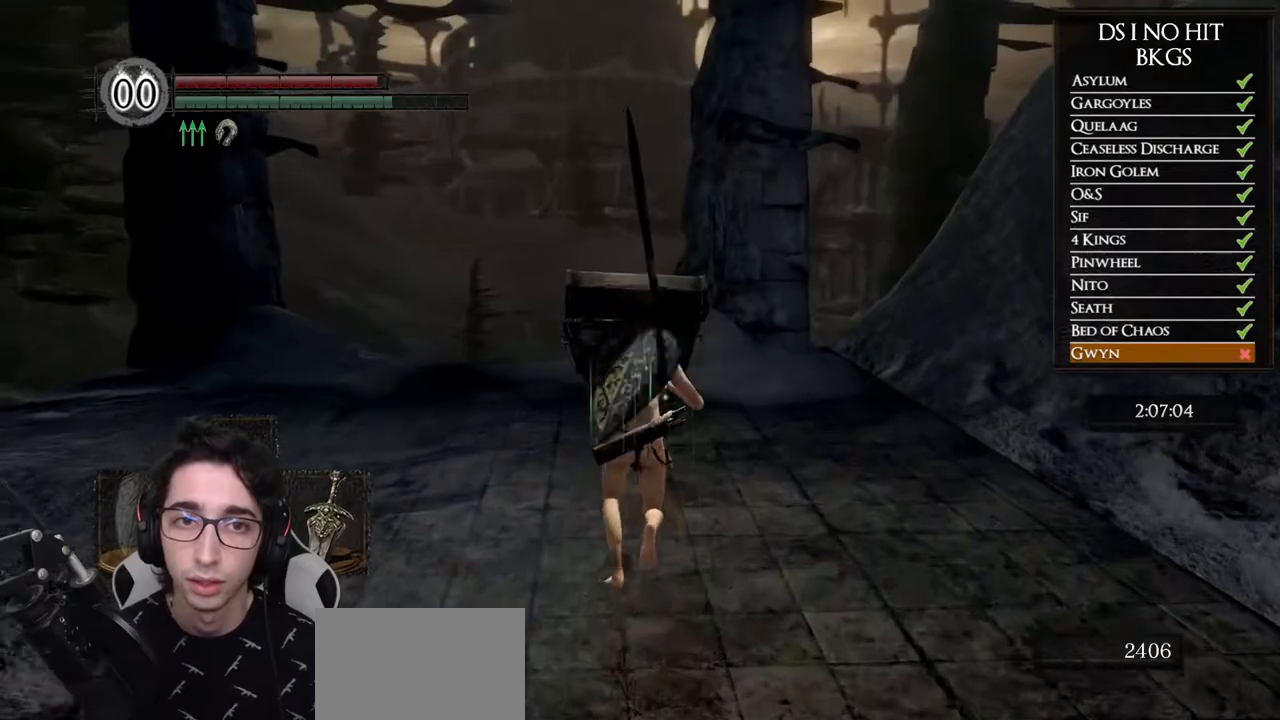
{"buttons": ["B"], "left_stick": "up", "right_stick": "center", "button_events": []}
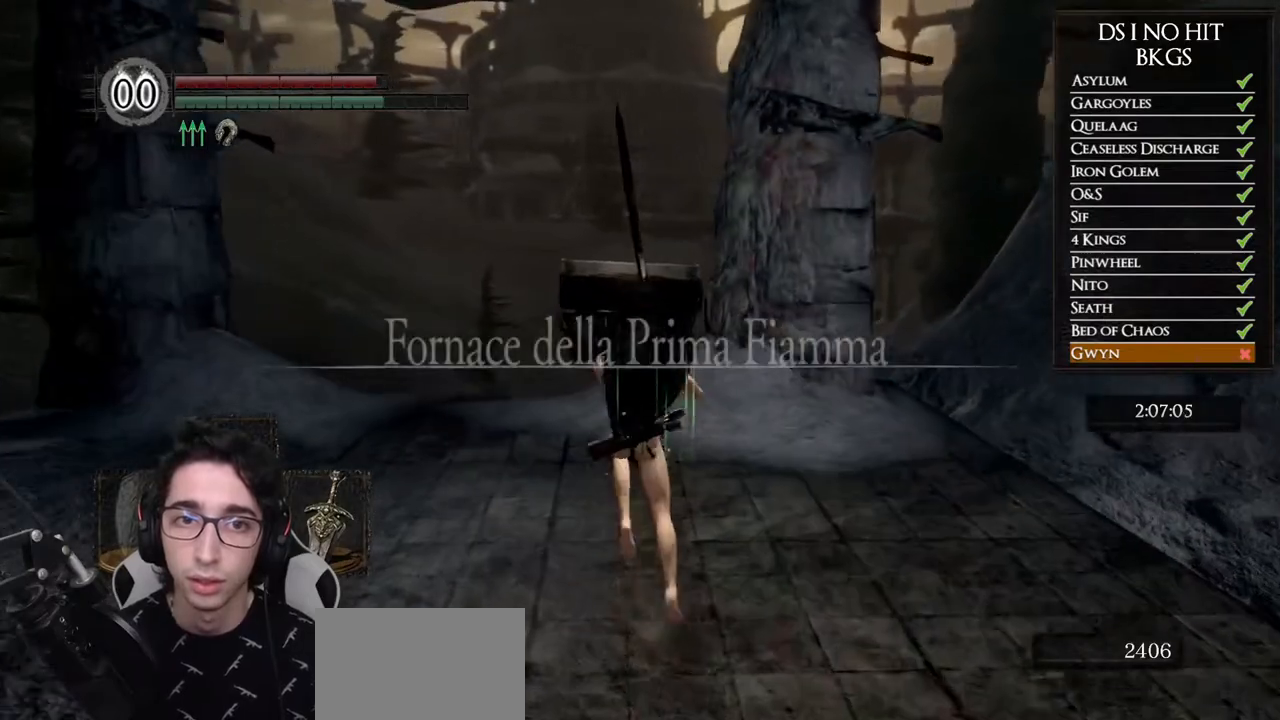
{"buttons": ["B"], "left_stick": "up", "right_stick": "center", "button_events": []}
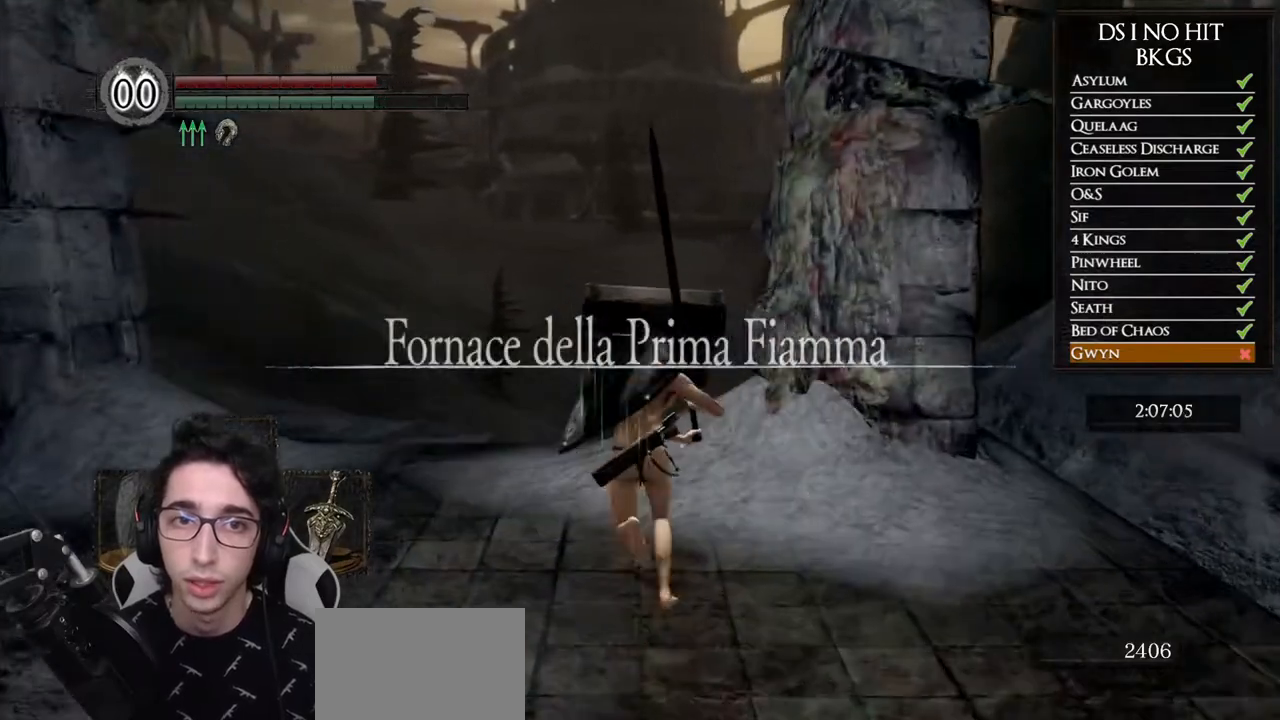
{"buttons": ["B"], "left_stick": "up", "right_stick": "center", "button_events": []}
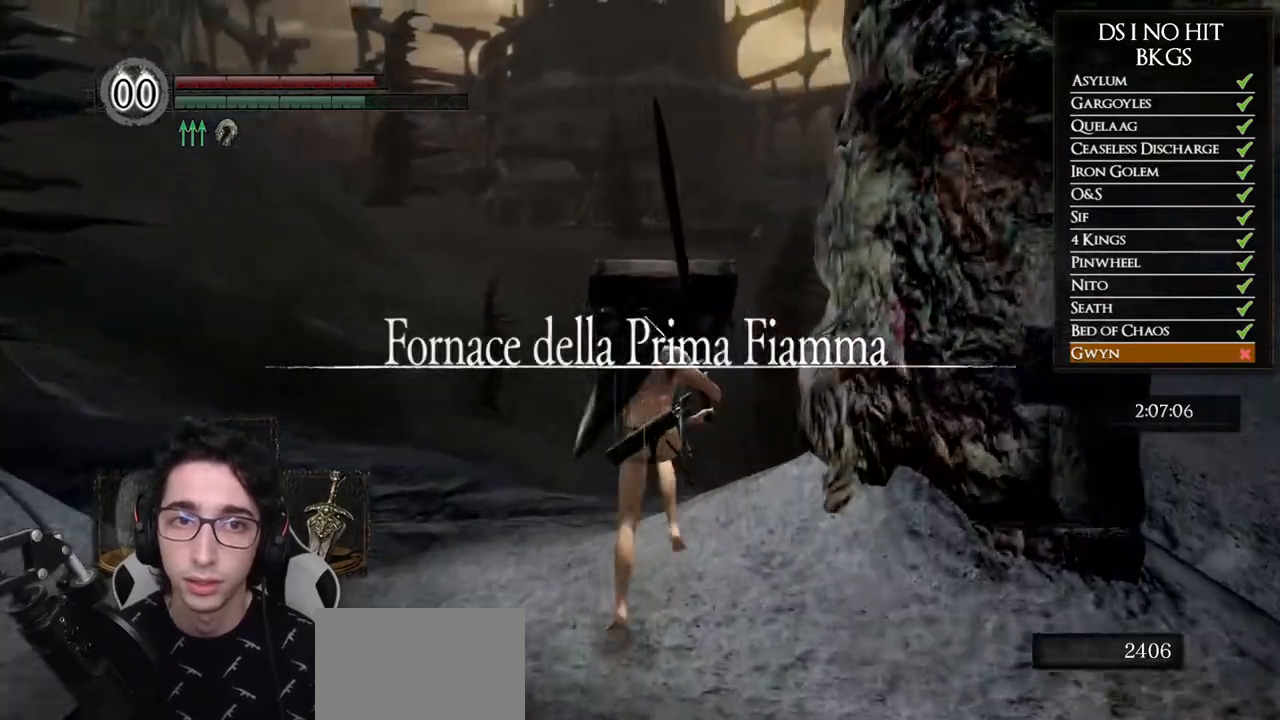
{"buttons": [], "left_stick": "up", "right_stick": "right", "button_events": [[300, "B", "up"]]}
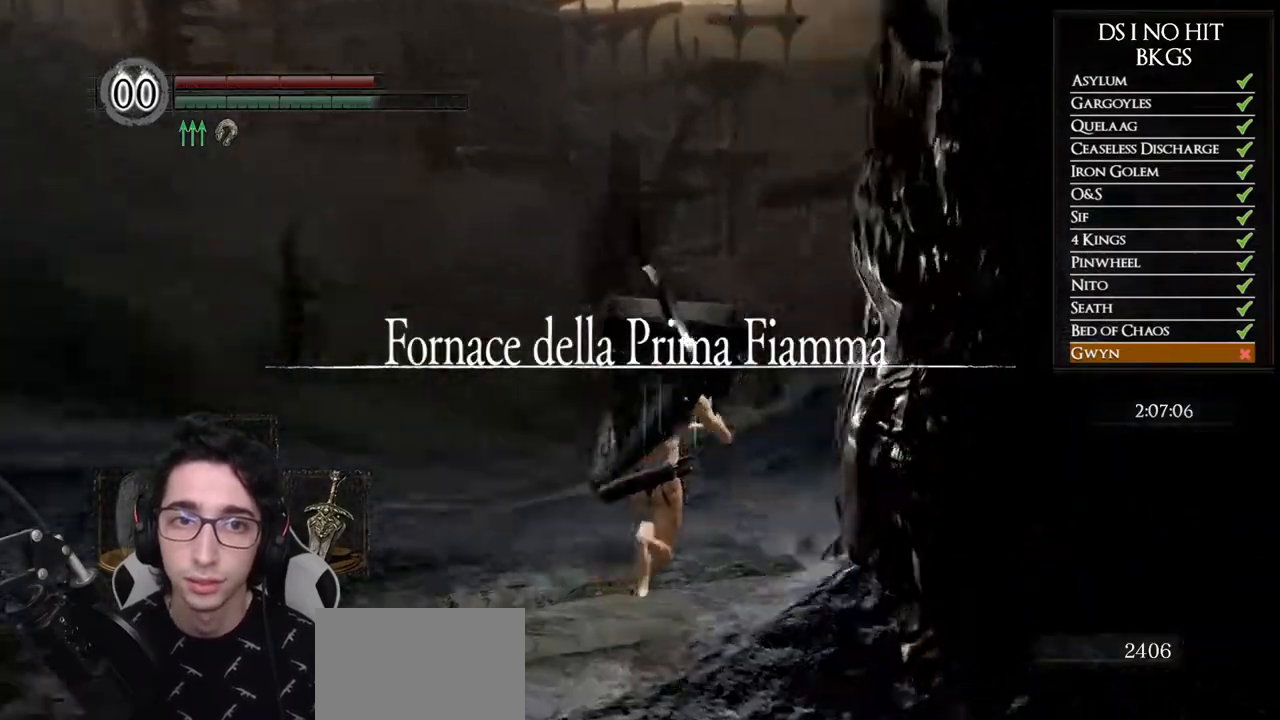
{"buttons": ["B"], "left_stick": "up", "right_stick": "center", "button_events": [[250, "B", "down"]]}
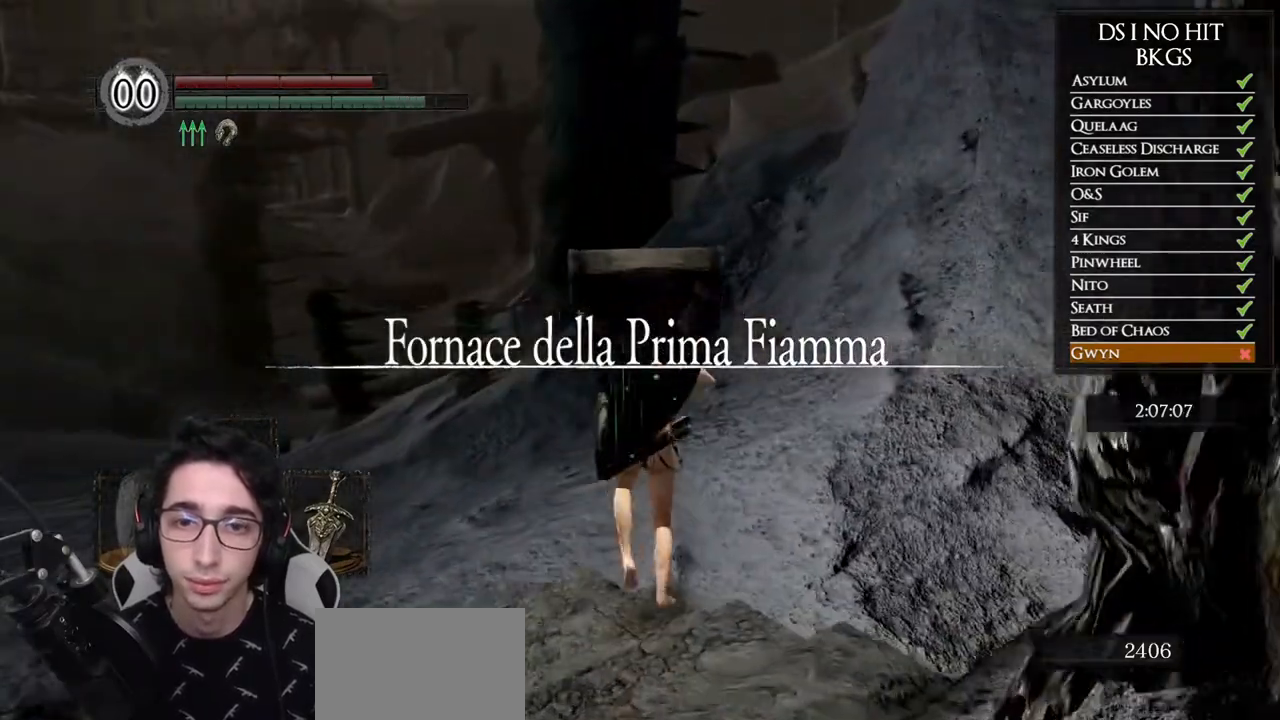
{"buttons": ["B"], "left_stick": "up", "right_stick": "center", "button_events": []}
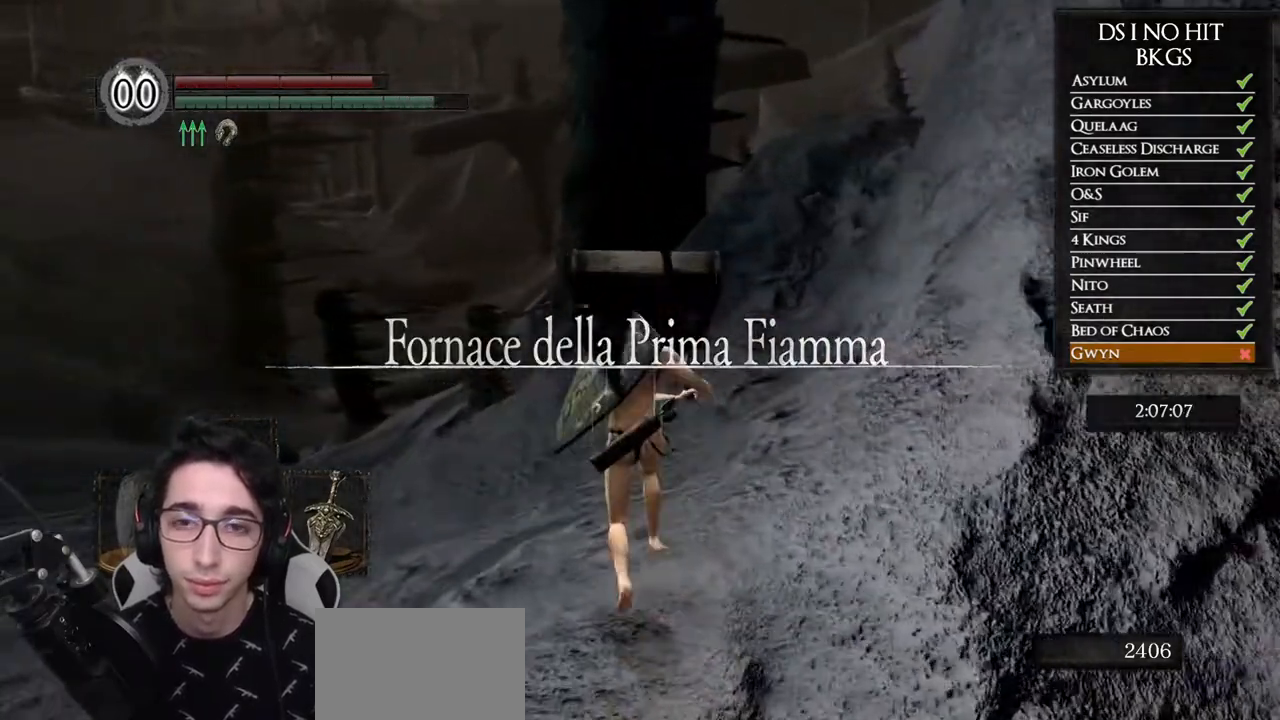
{"buttons": ["B"], "left_stick": "up", "right_stick": "center", "button_events": []}
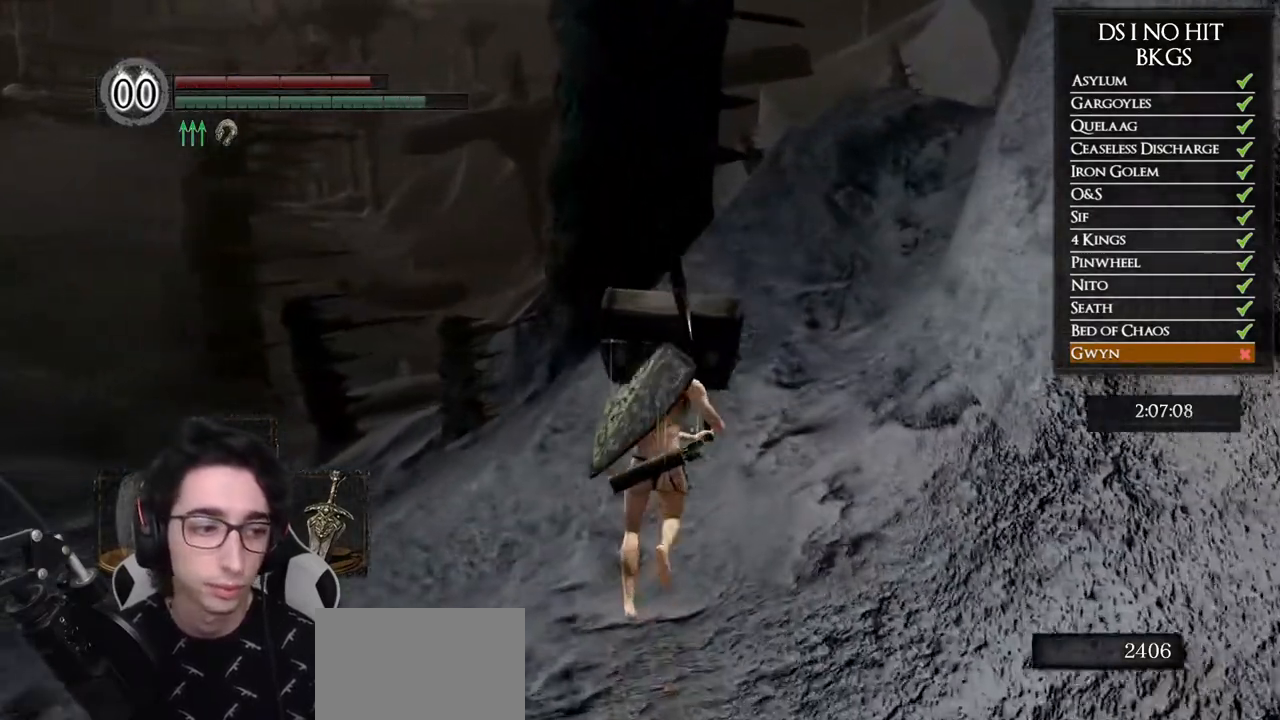
{"buttons": ["B"], "left_stick": "up", "right_stick": "center", "button_events": []}
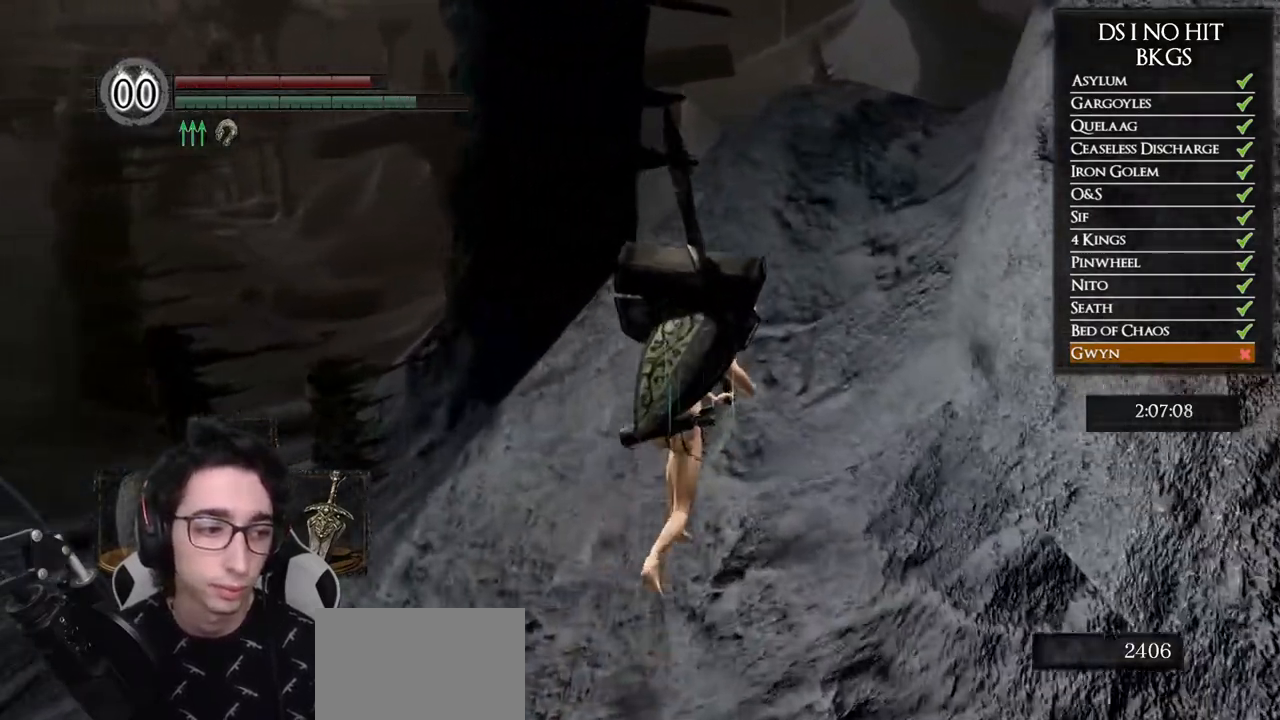
{"buttons": ["B"], "left_stick": "up-right", "right_stick": "center", "button_events": []}
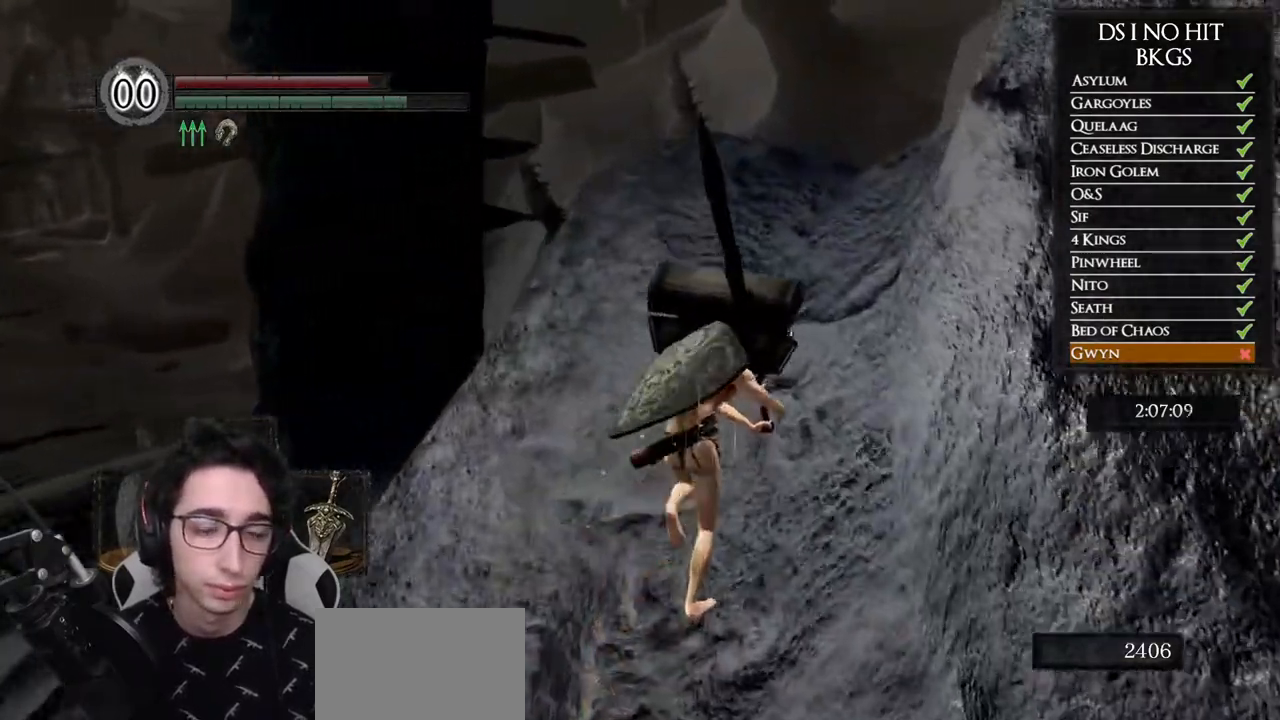
{"buttons": ["B"], "left_stick": "up", "right_stick": "center", "button_events": []}
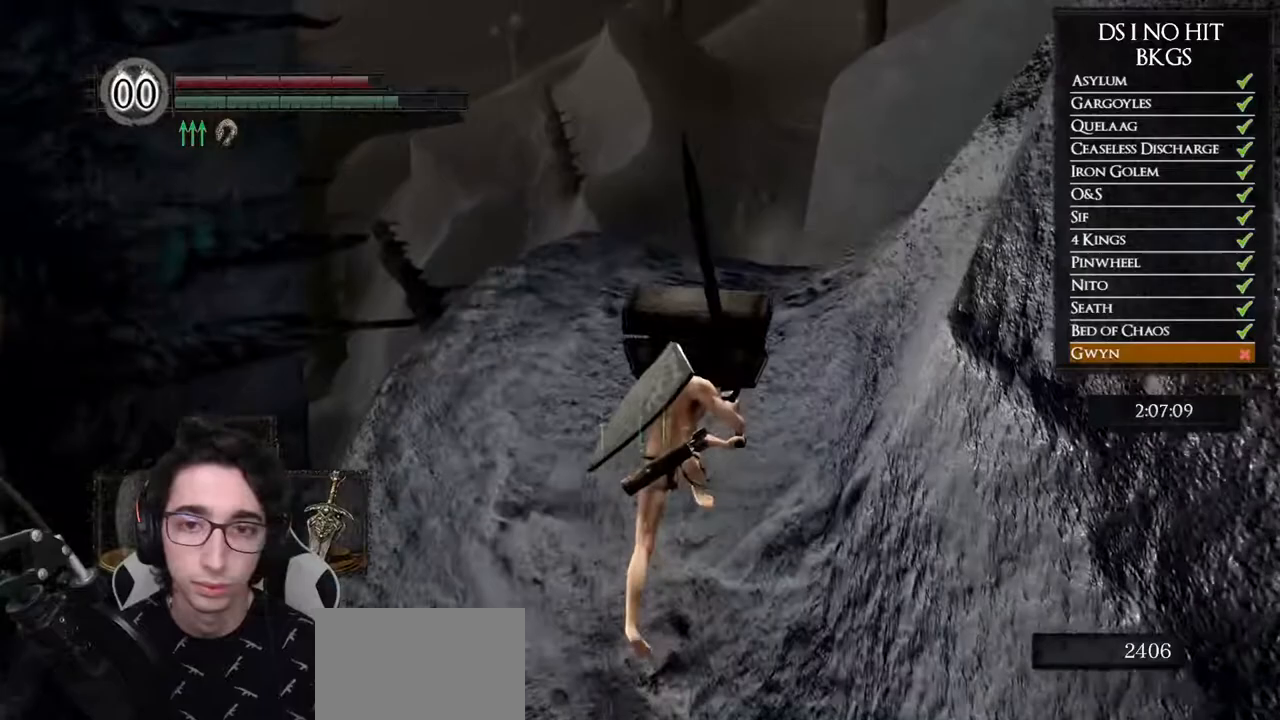
{"buttons": ["B"], "left_stick": "up", "right_stick": "center", "button_events": []}
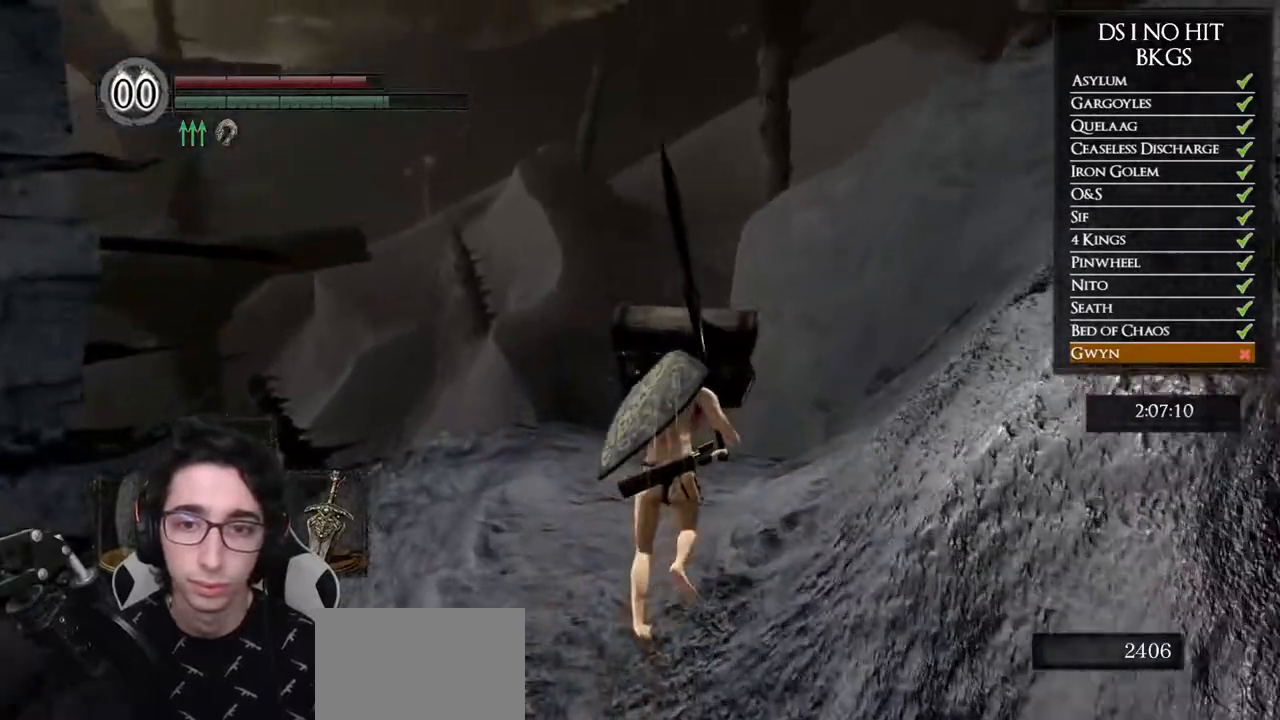
{"buttons": ["B"], "left_stick": "up", "right_stick": "center", "button_events": []}
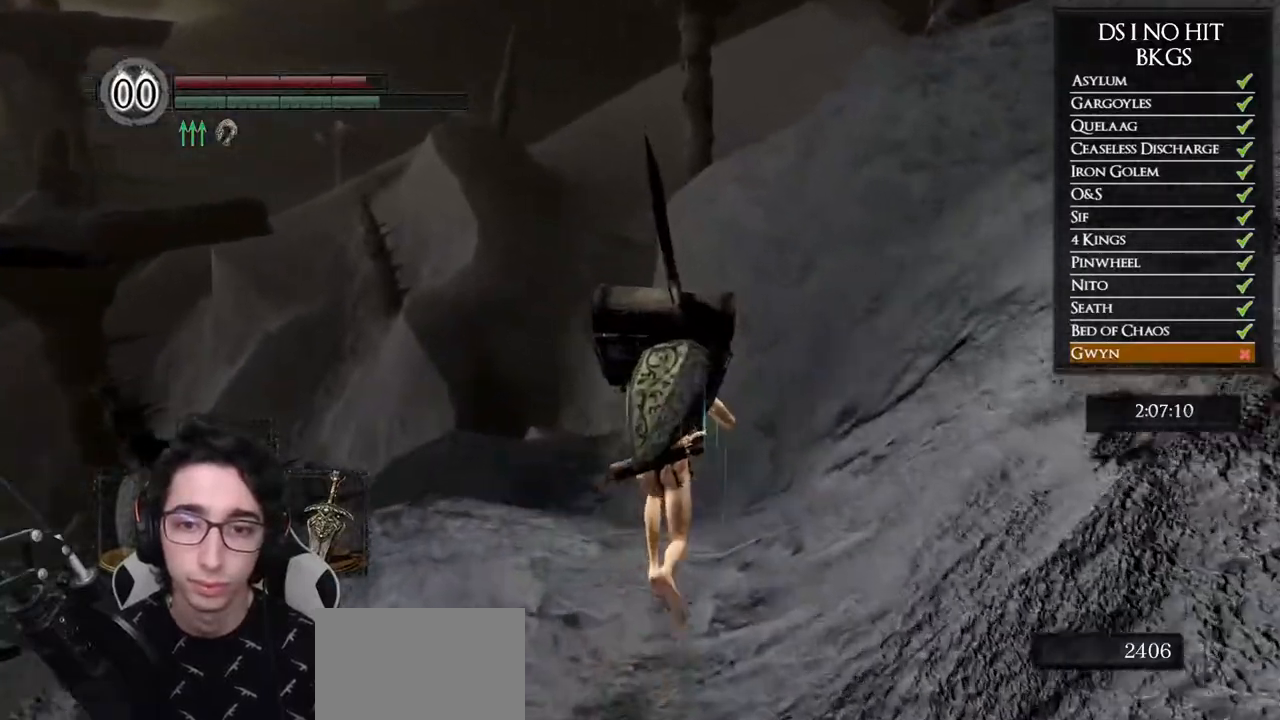
{"buttons": ["B"], "left_stick": "up", "right_stick": "center", "button_events": []}
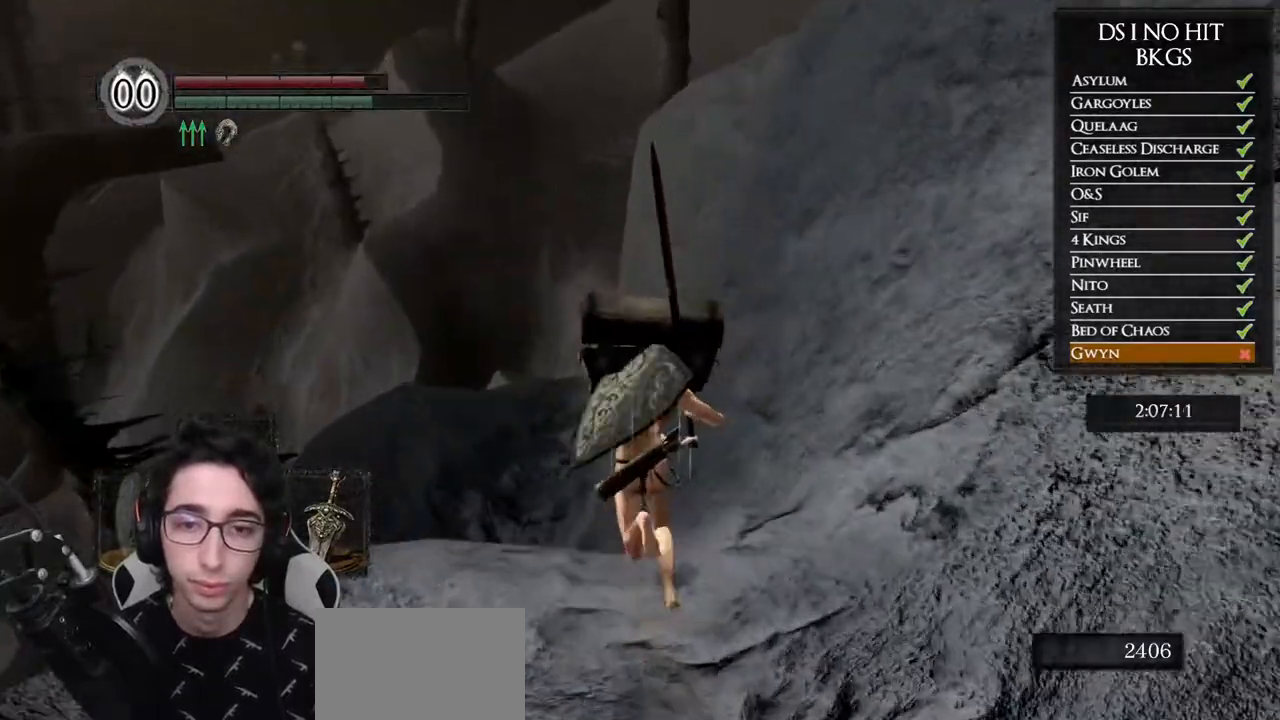
{"buttons": ["B"], "left_stick": "up", "right_stick": "center", "button_events": [[167, "B", "up"], [500, "B", "down"]]}
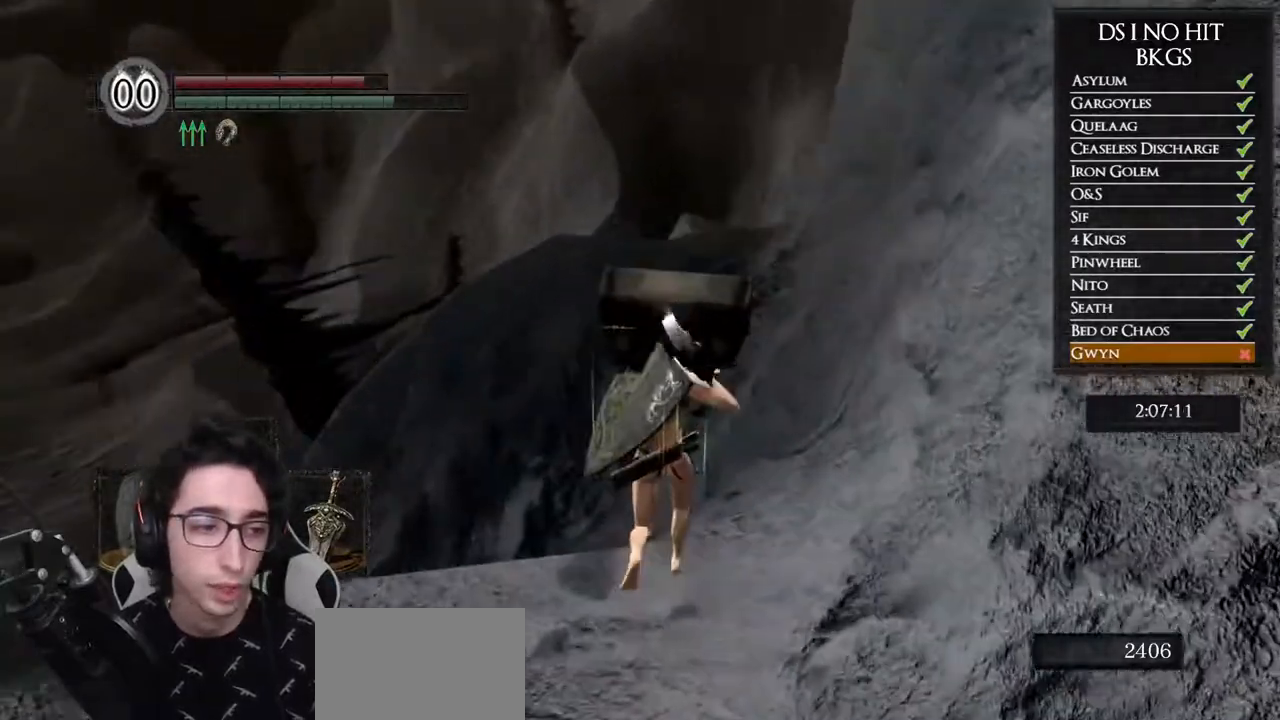
{"buttons": ["B"], "left_stick": "up", "right_stick": "center", "button_events": []}
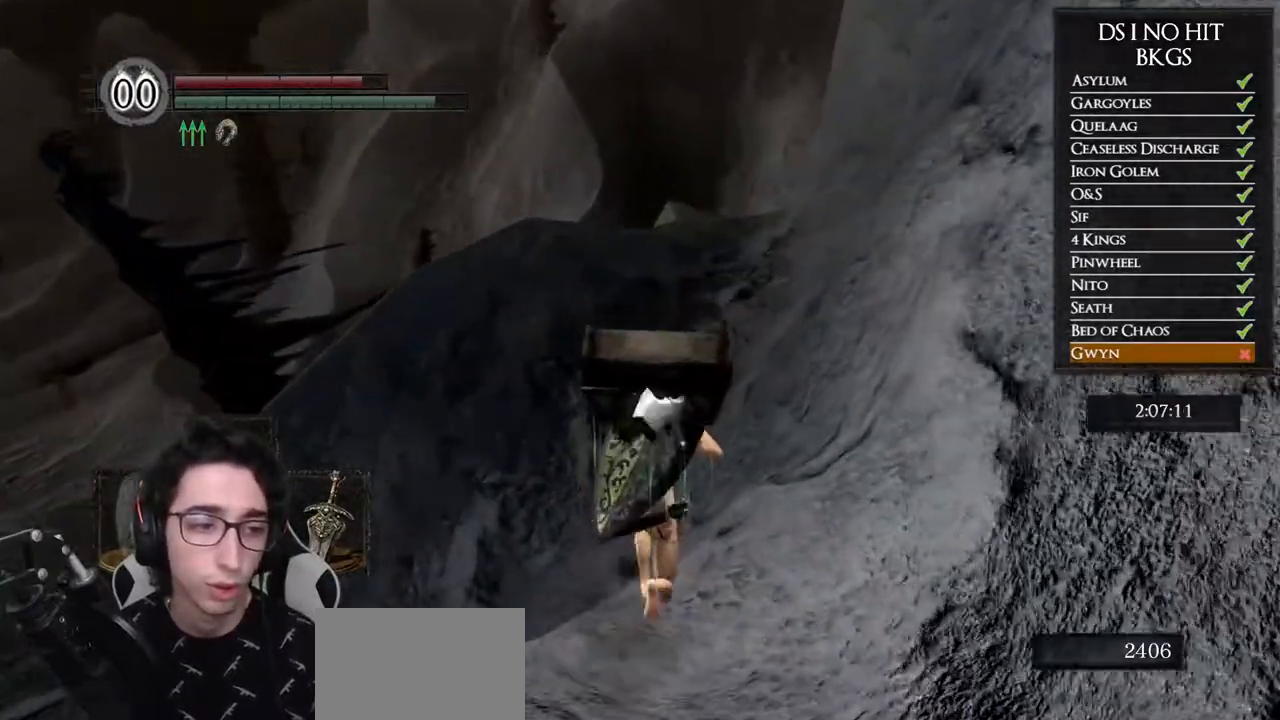
{"buttons": ["B"], "left_stick": "up", "right_stick": "center", "button_events": []}
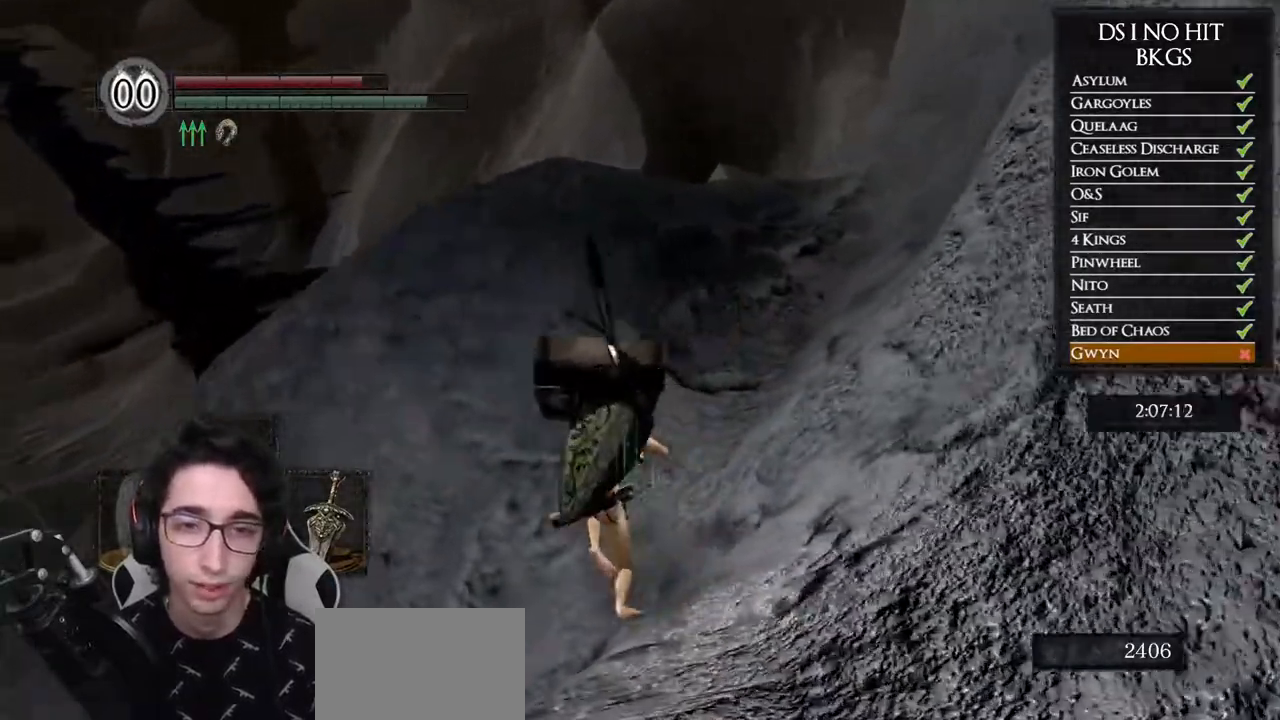
{"buttons": ["B"], "left_stick": "up", "right_stick": "center", "button_events": []}
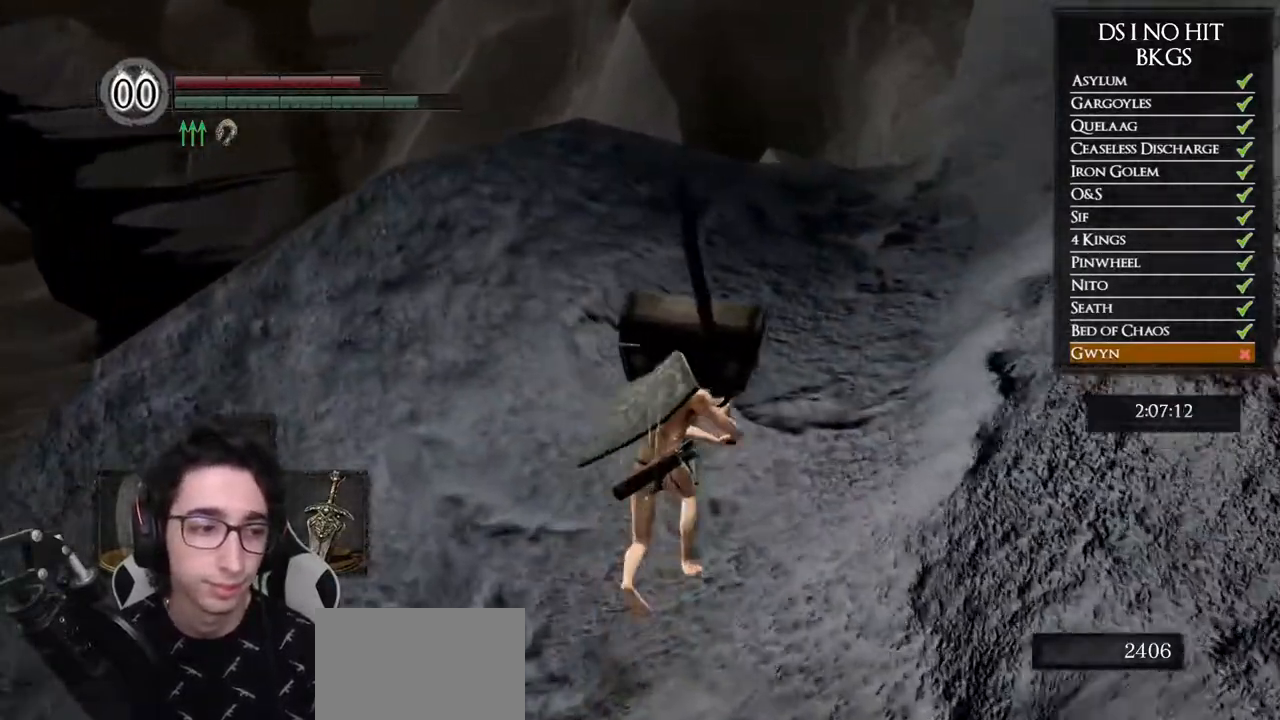
{"buttons": ["B"], "left_stick": "up", "right_stick": "center", "button_events": []}
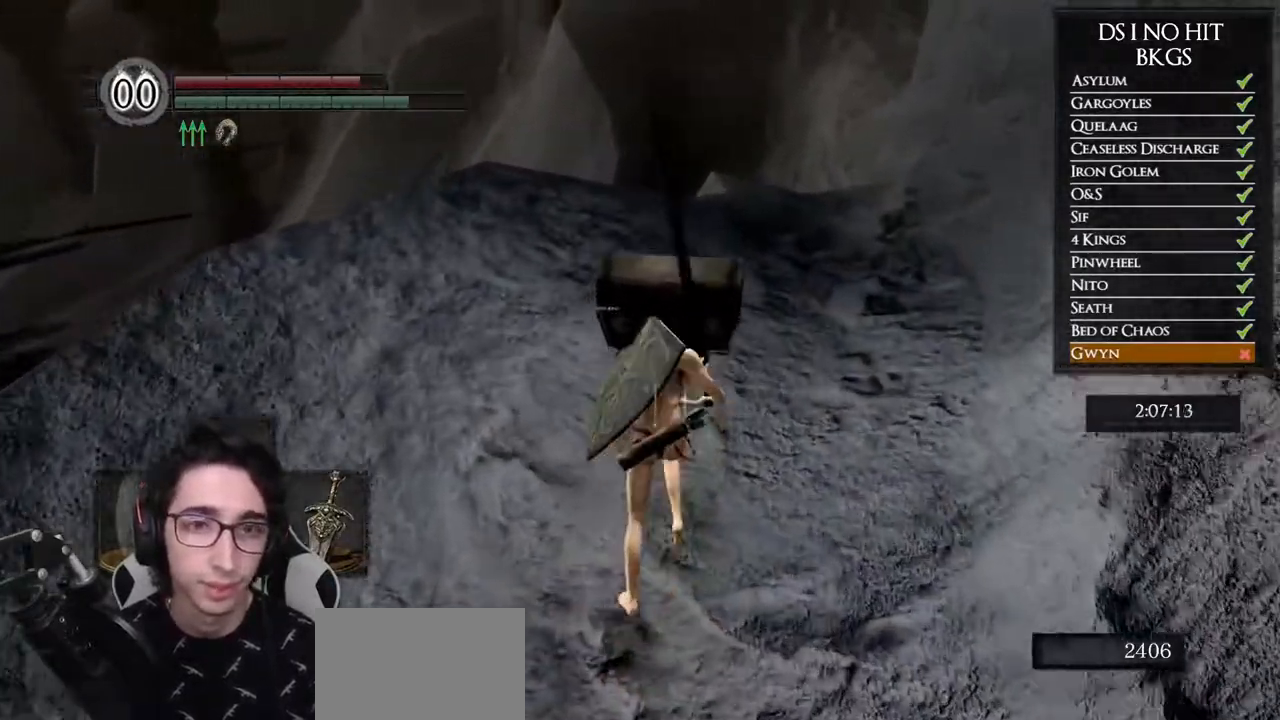
{"buttons": ["B"], "left_stick": "up", "right_stick": "center", "button_events": []}
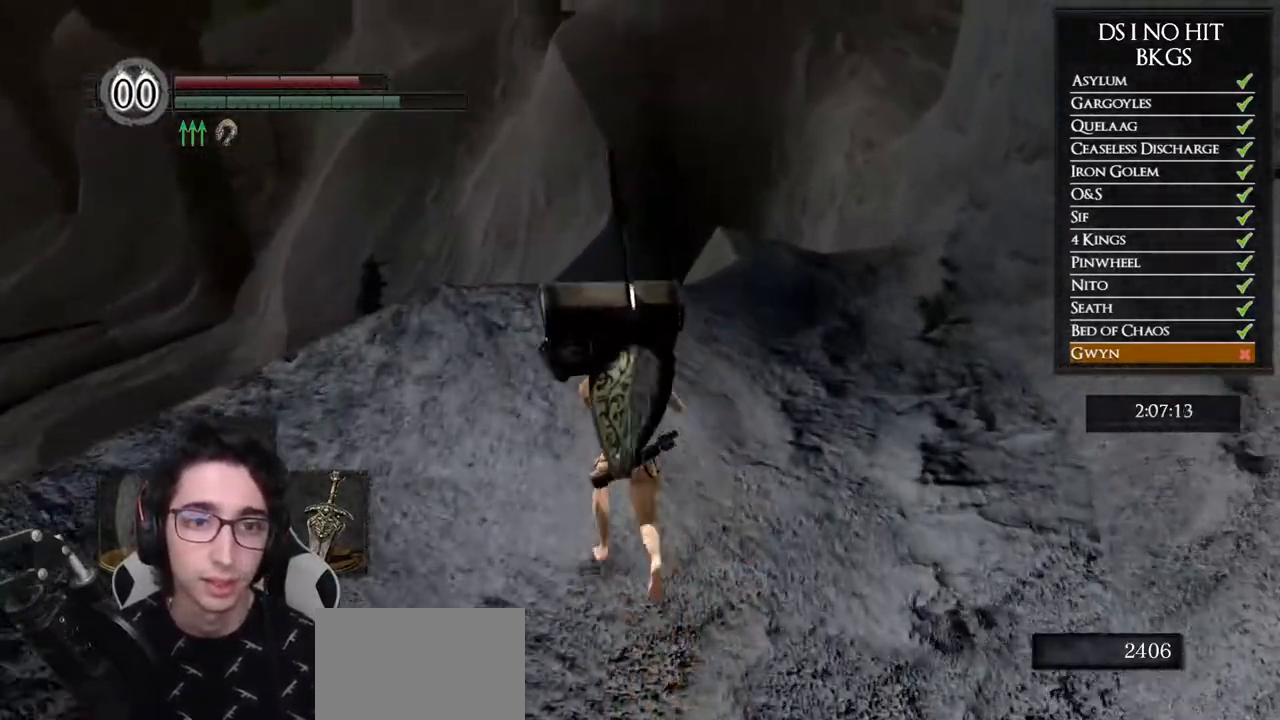
{"buttons": ["B"], "left_stick": "up-left", "right_stick": "center", "button_events": []}